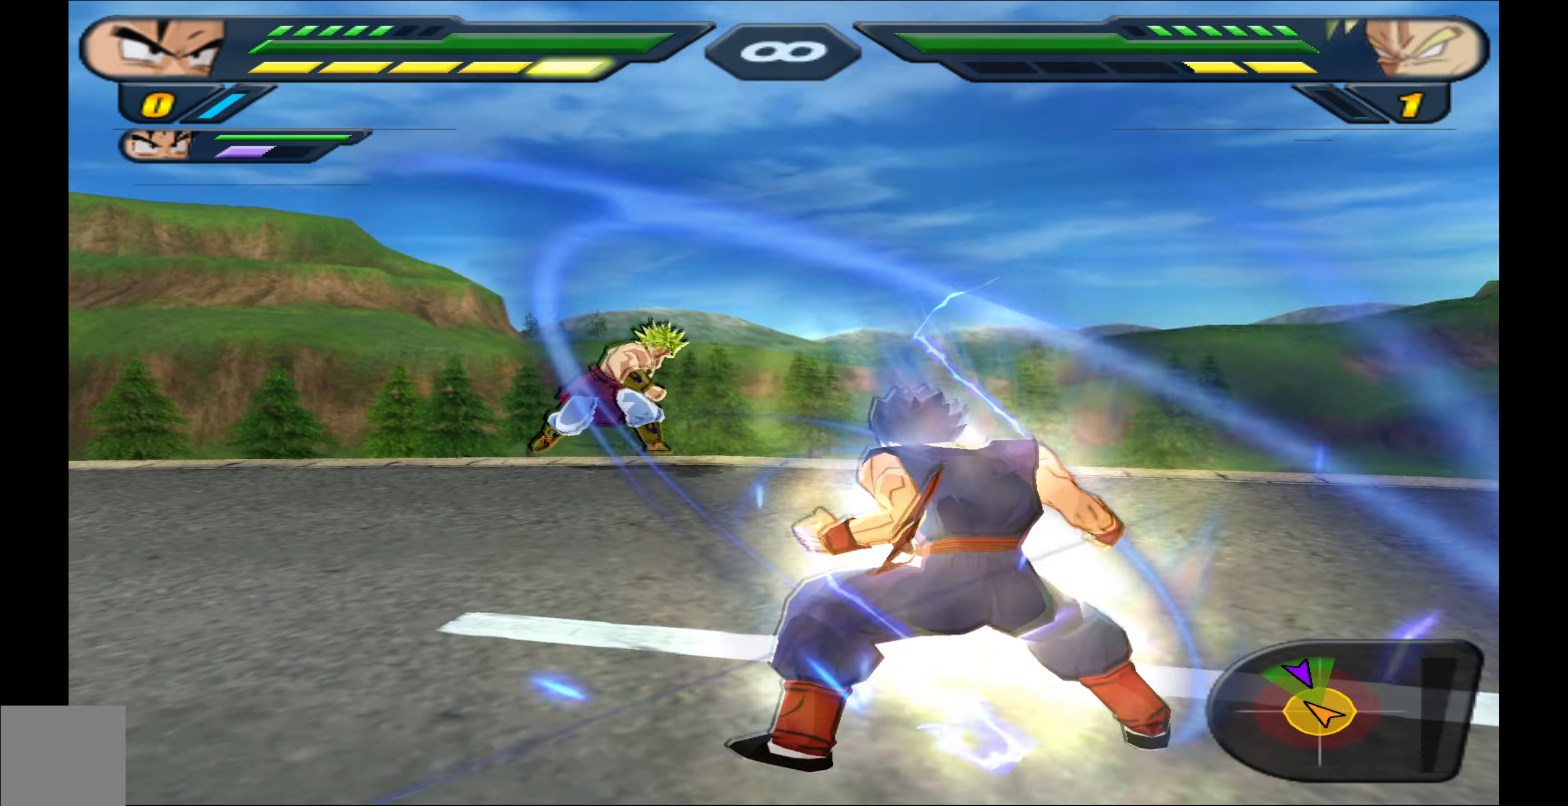
Gameplay with a controller (Xbox layout); each line is a JSON object with the inputs held at the frame after it. "events" lists button and stick changes between this image and that frame as [ms after this image, input, new state], when the widget could be followed in between. Not read: left_stick right_stick.
{"buttons": ["R2"], "events": [[83, "DPAD_UP", "down"], [100, "Y", "down"], [200, "DPAD_UP", "up"], [233, "Y", "up"]]}
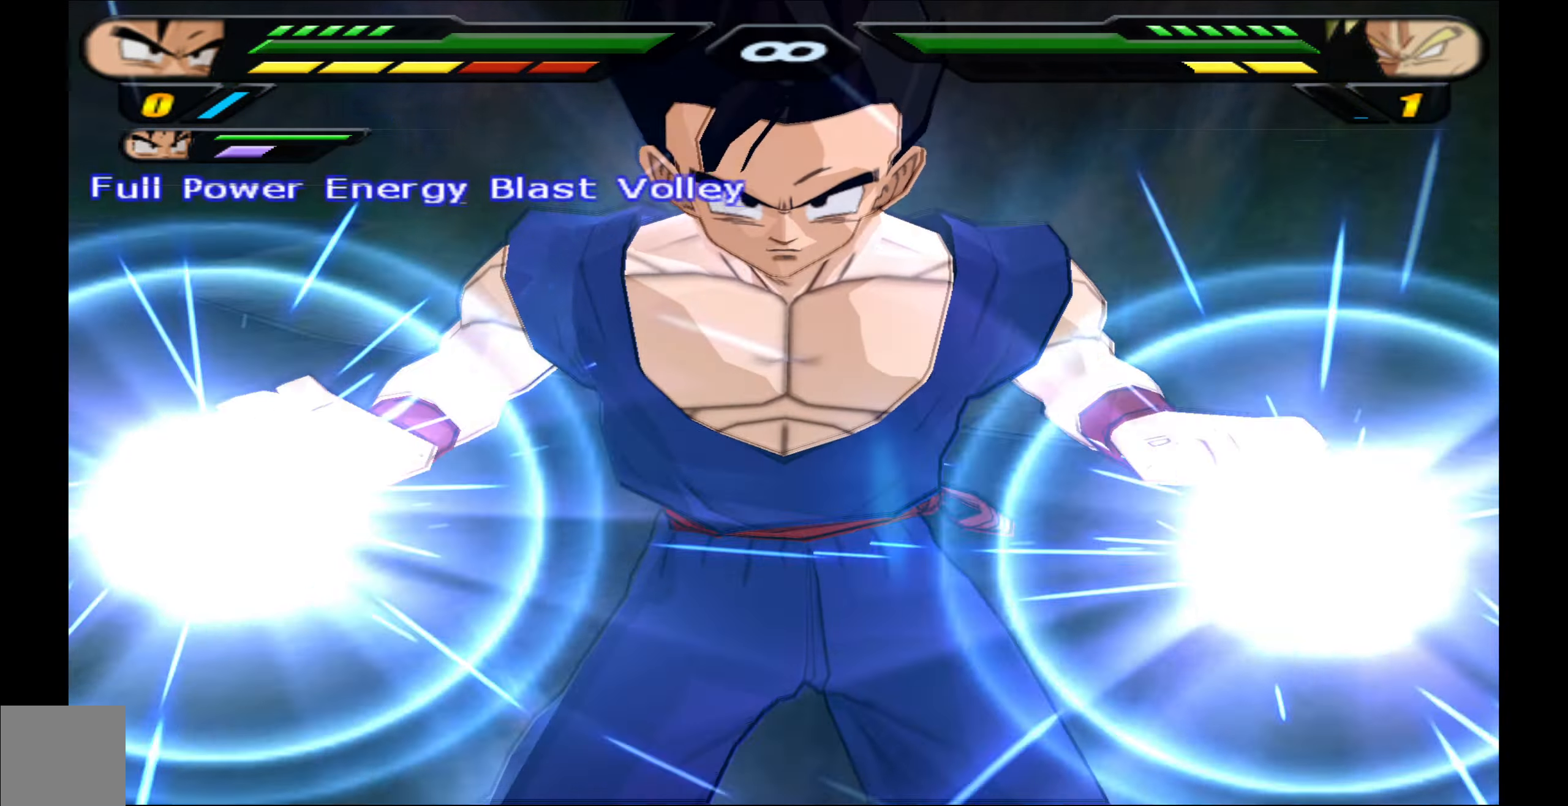
{"buttons": [], "events": [[216, "R2", "up"]]}
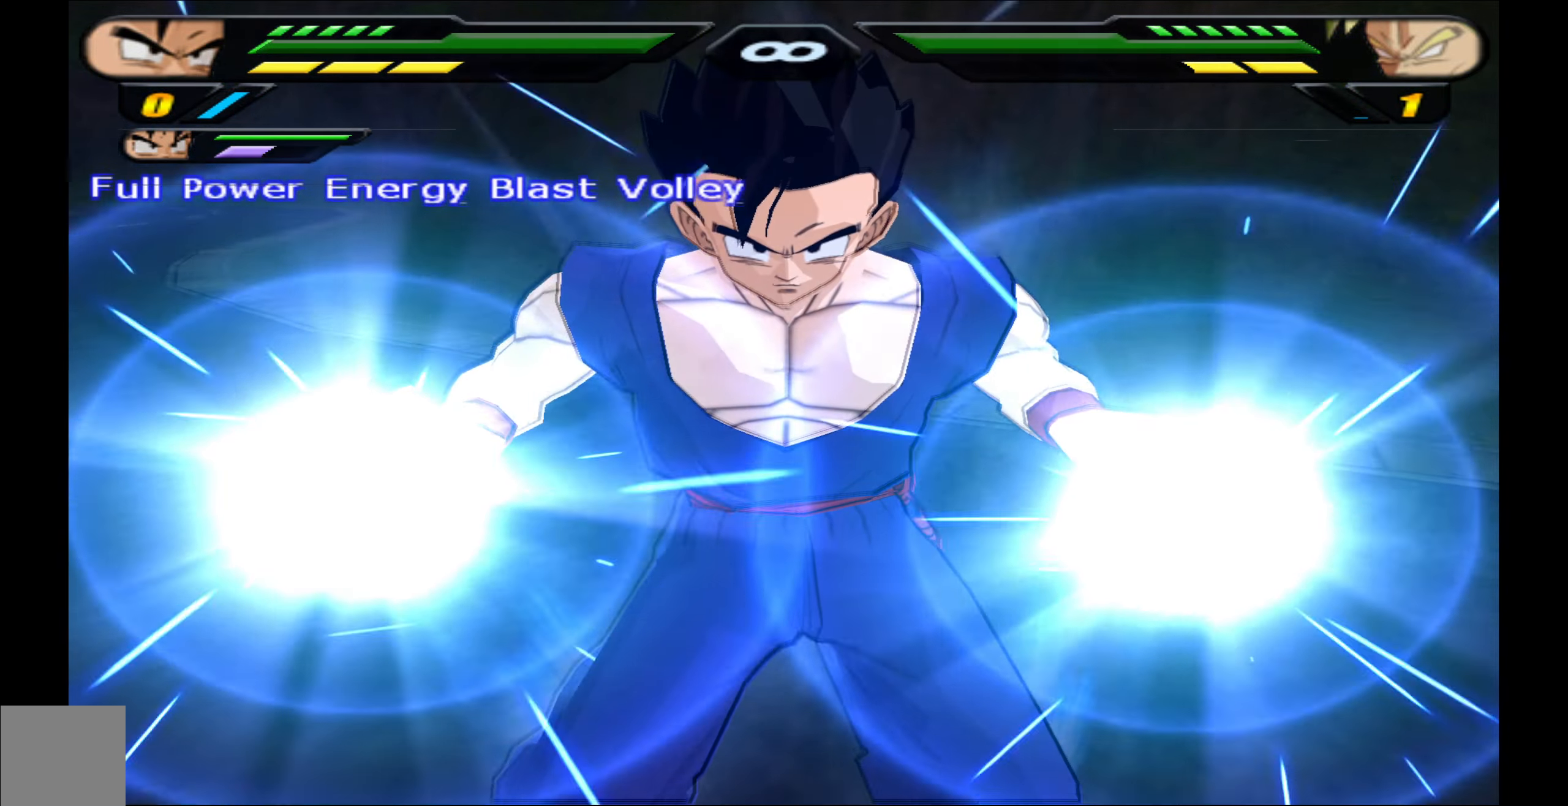
{"buttons": [], "events": []}
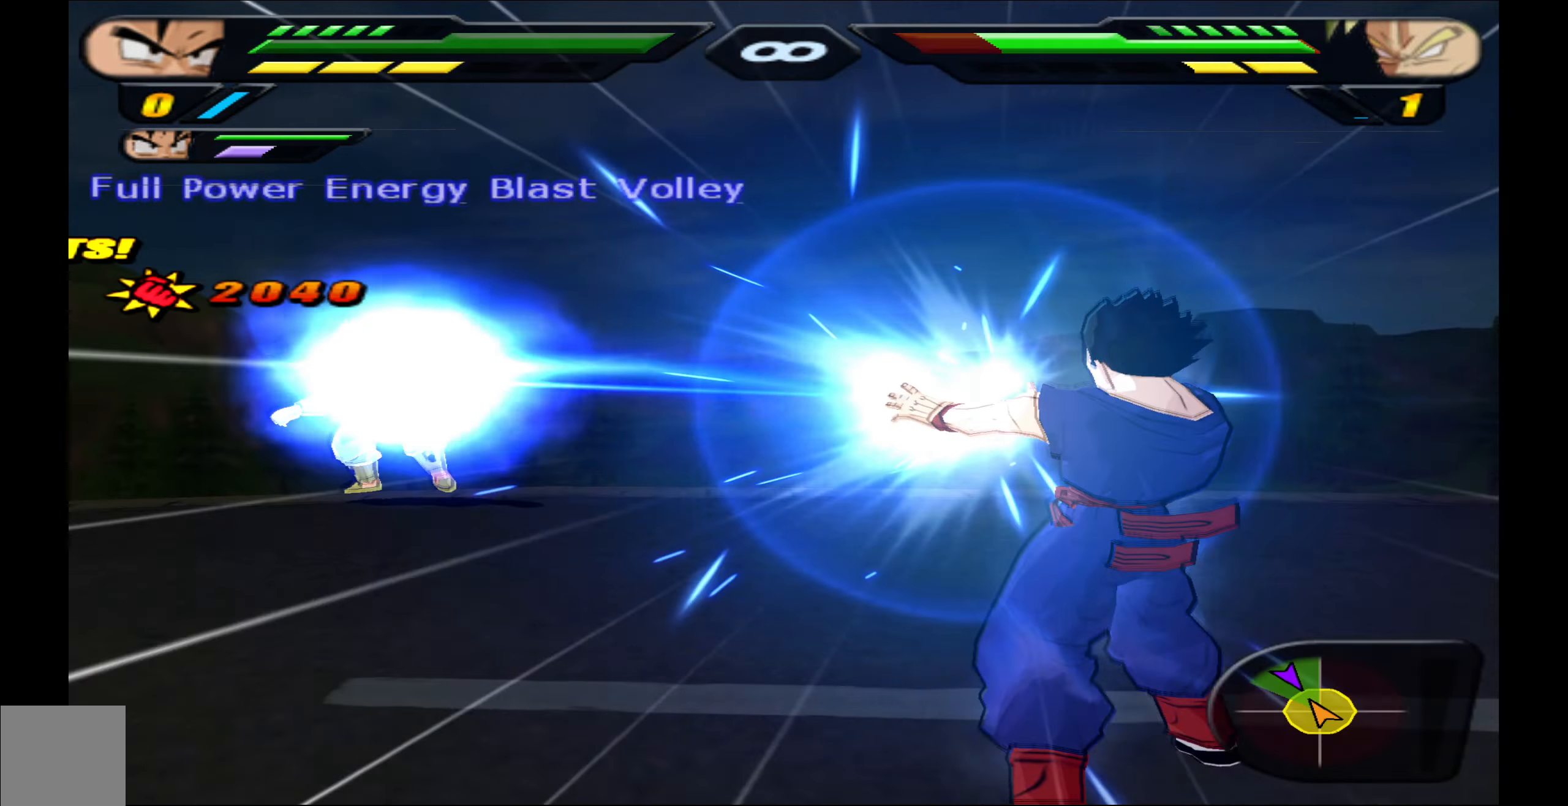
{"buttons": ["R2"], "events": [[116, "R2", "down"]]}
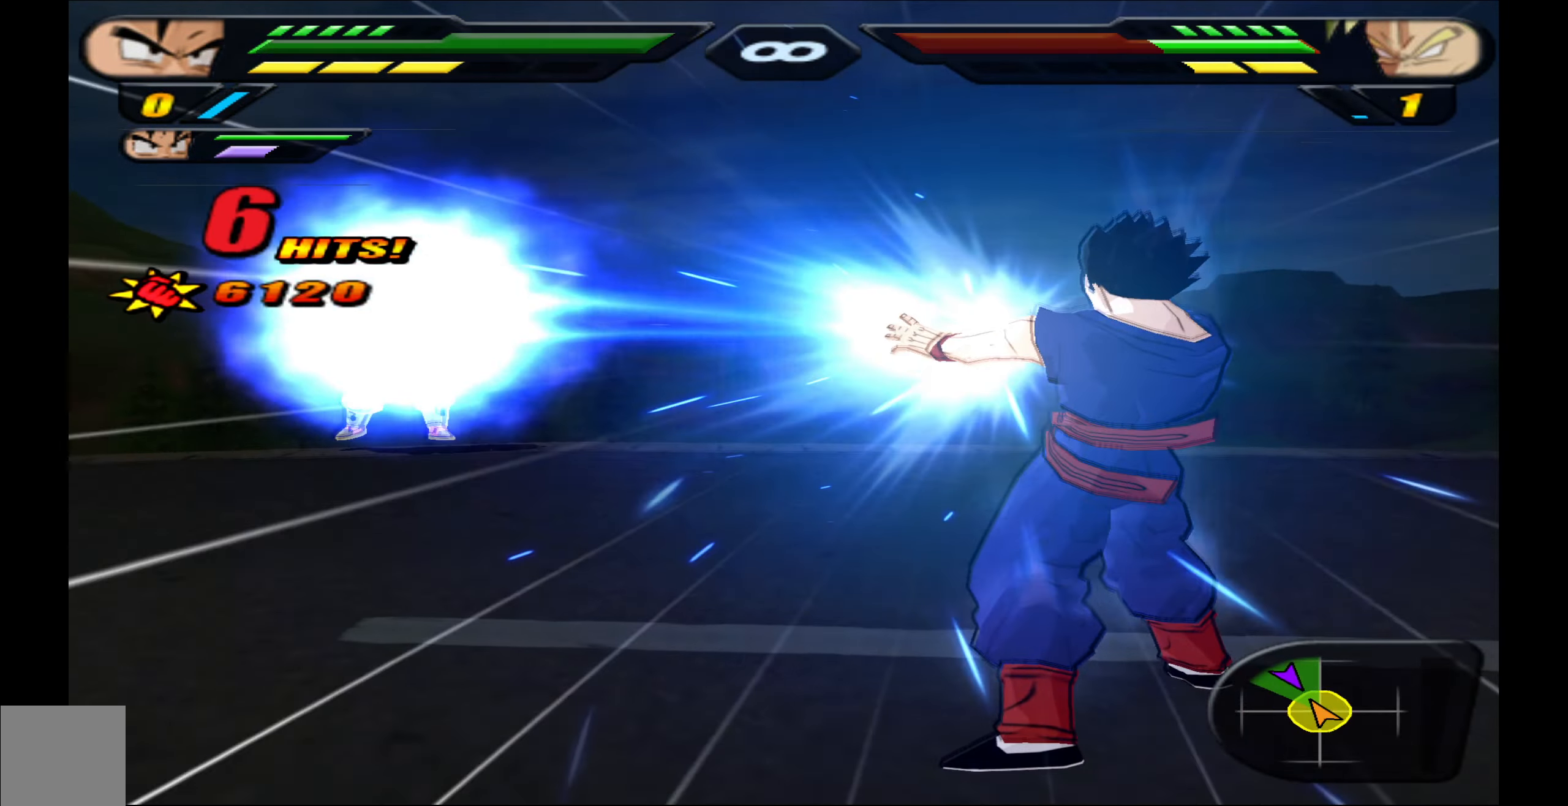
{"buttons": ["R2"], "events": []}
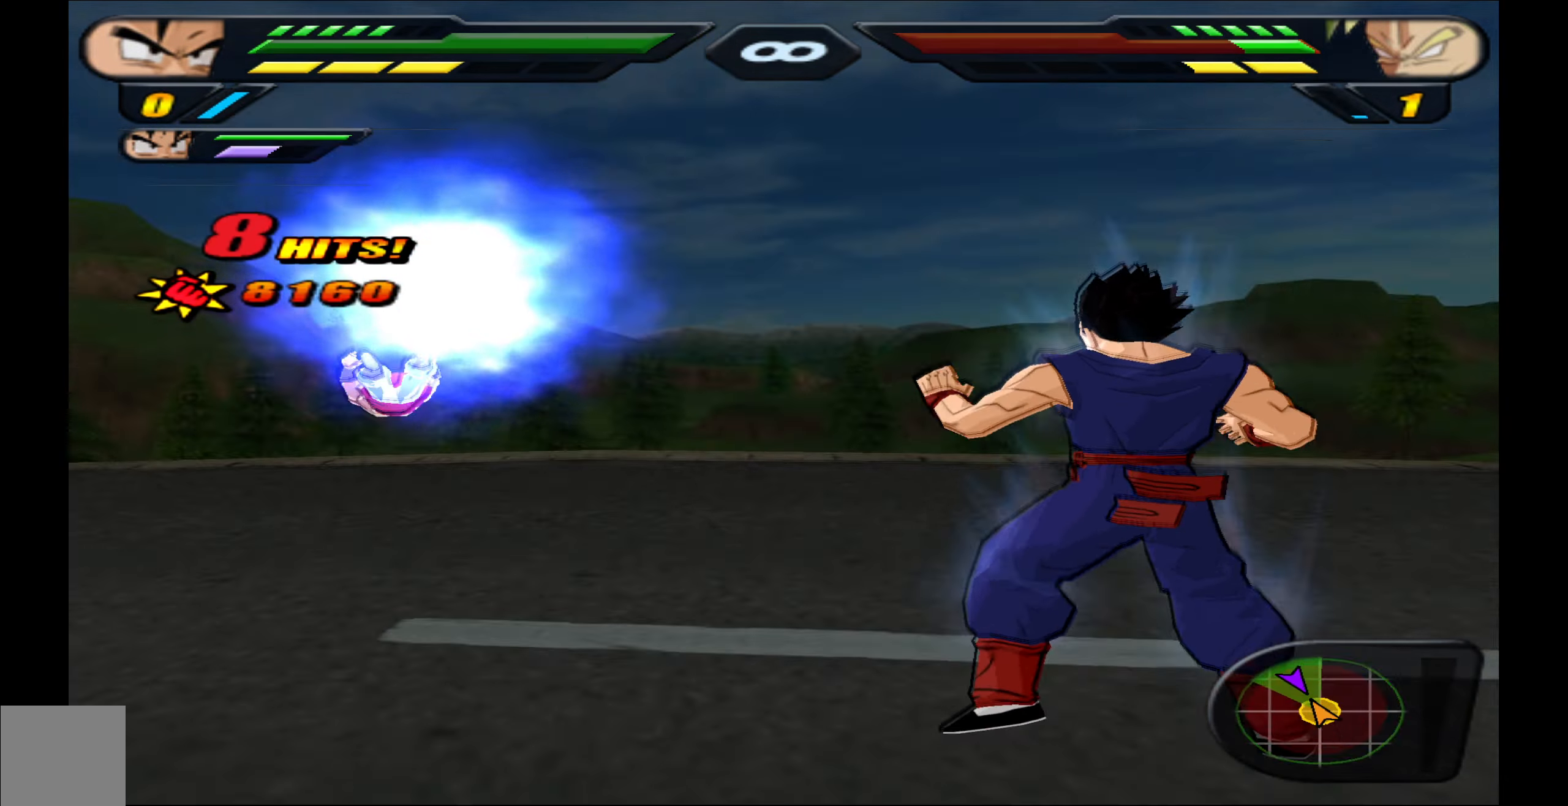
{"buttons": ["R2"], "events": []}
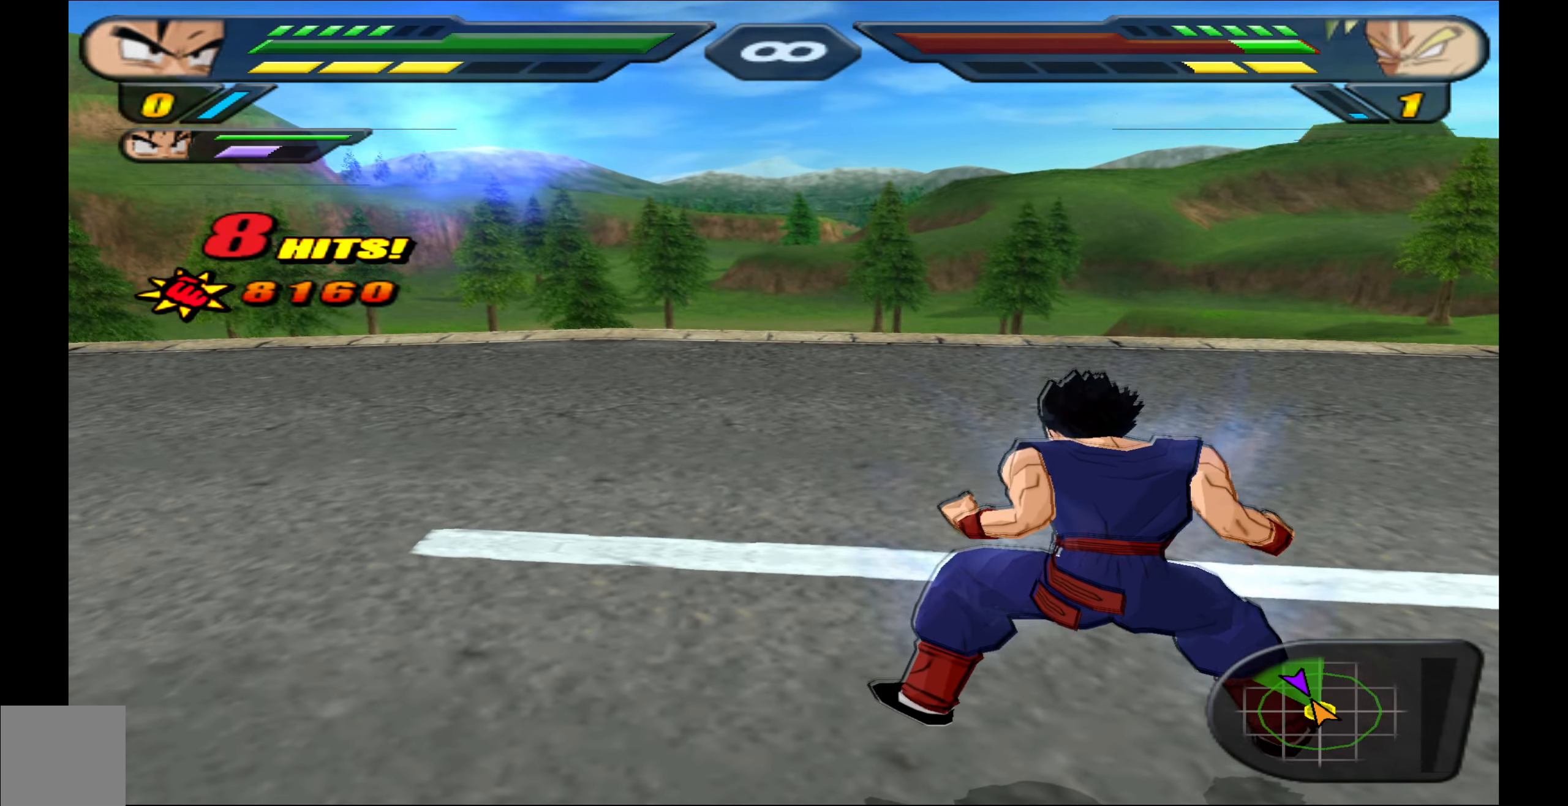
{"buttons": ["R2"], "events": []}
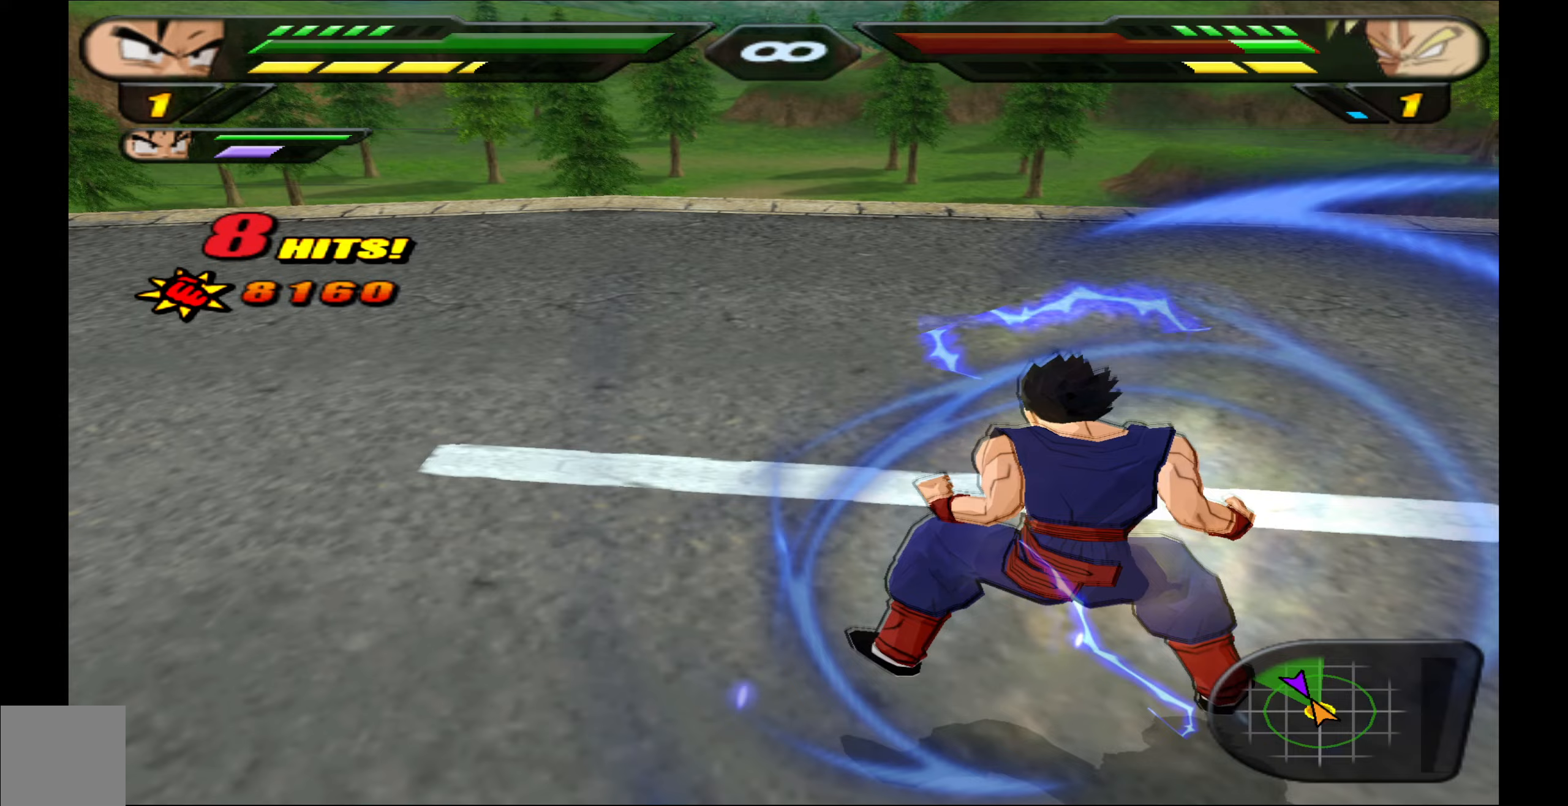
{"buttons": ["R2"], "events": []}
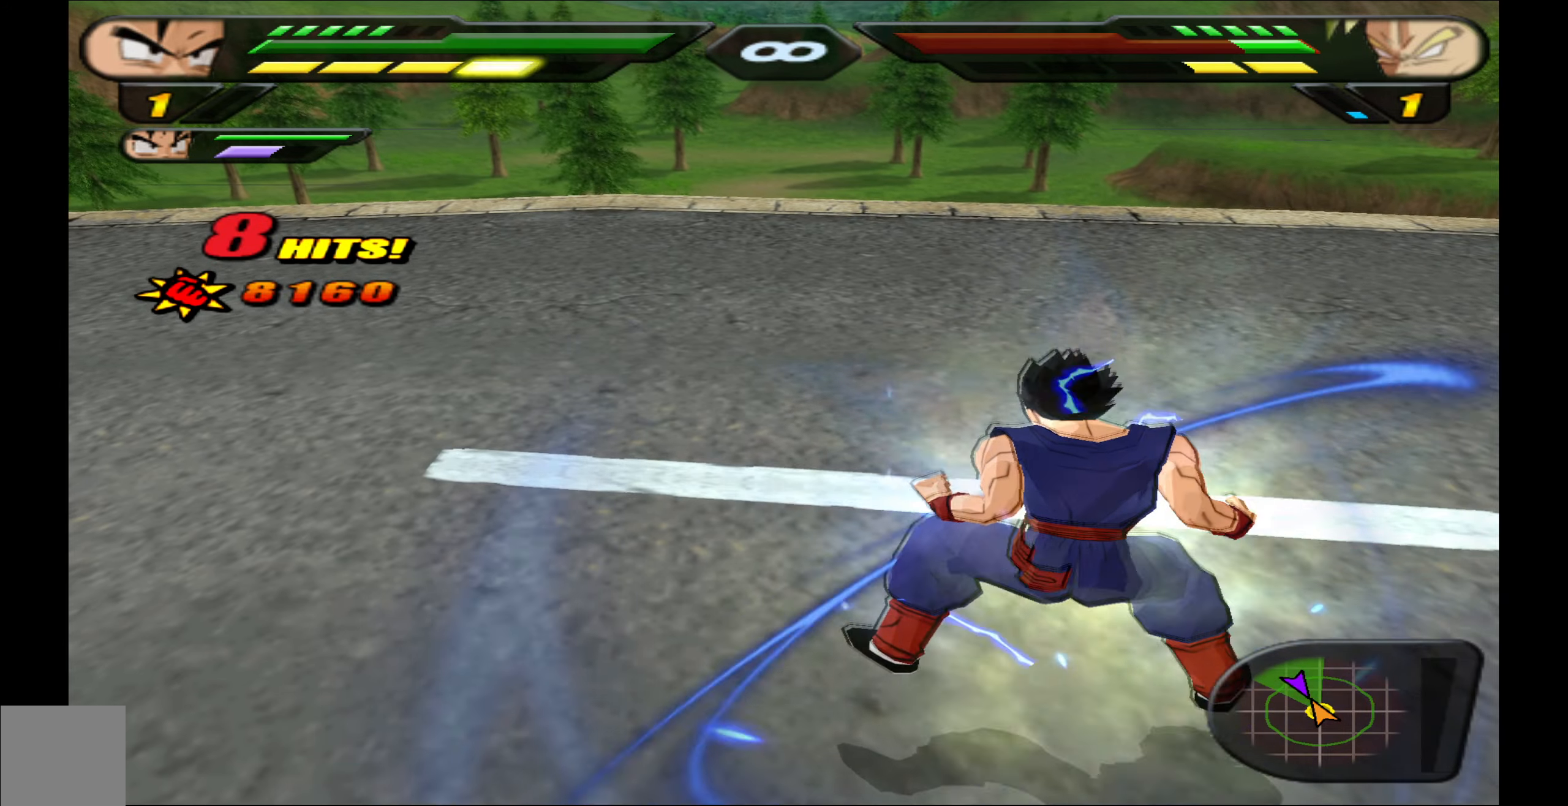
{"buttons": ["R2"], "events": []}
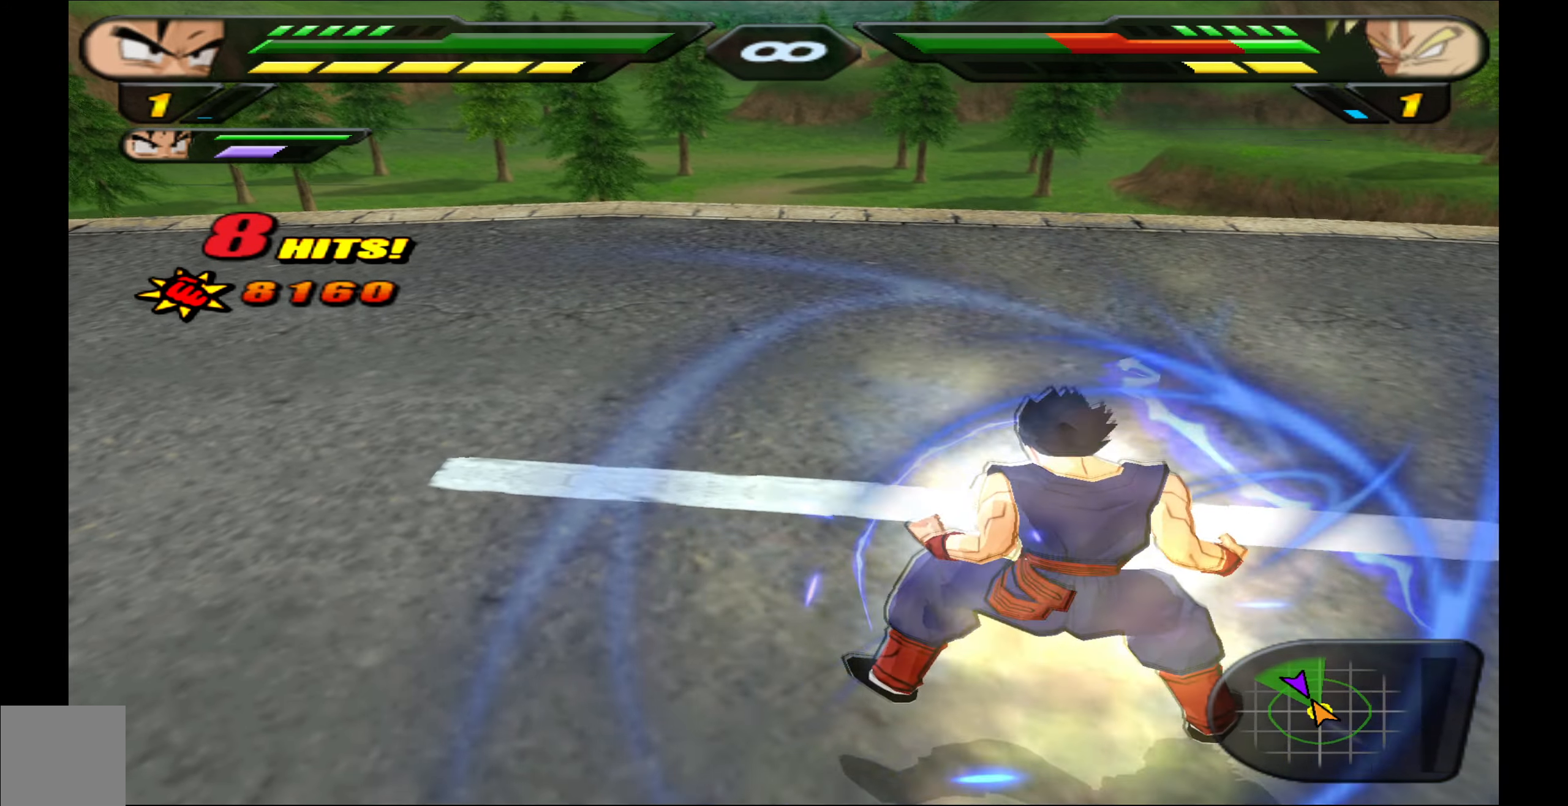
{"buttons": ["R2"], "events": []}
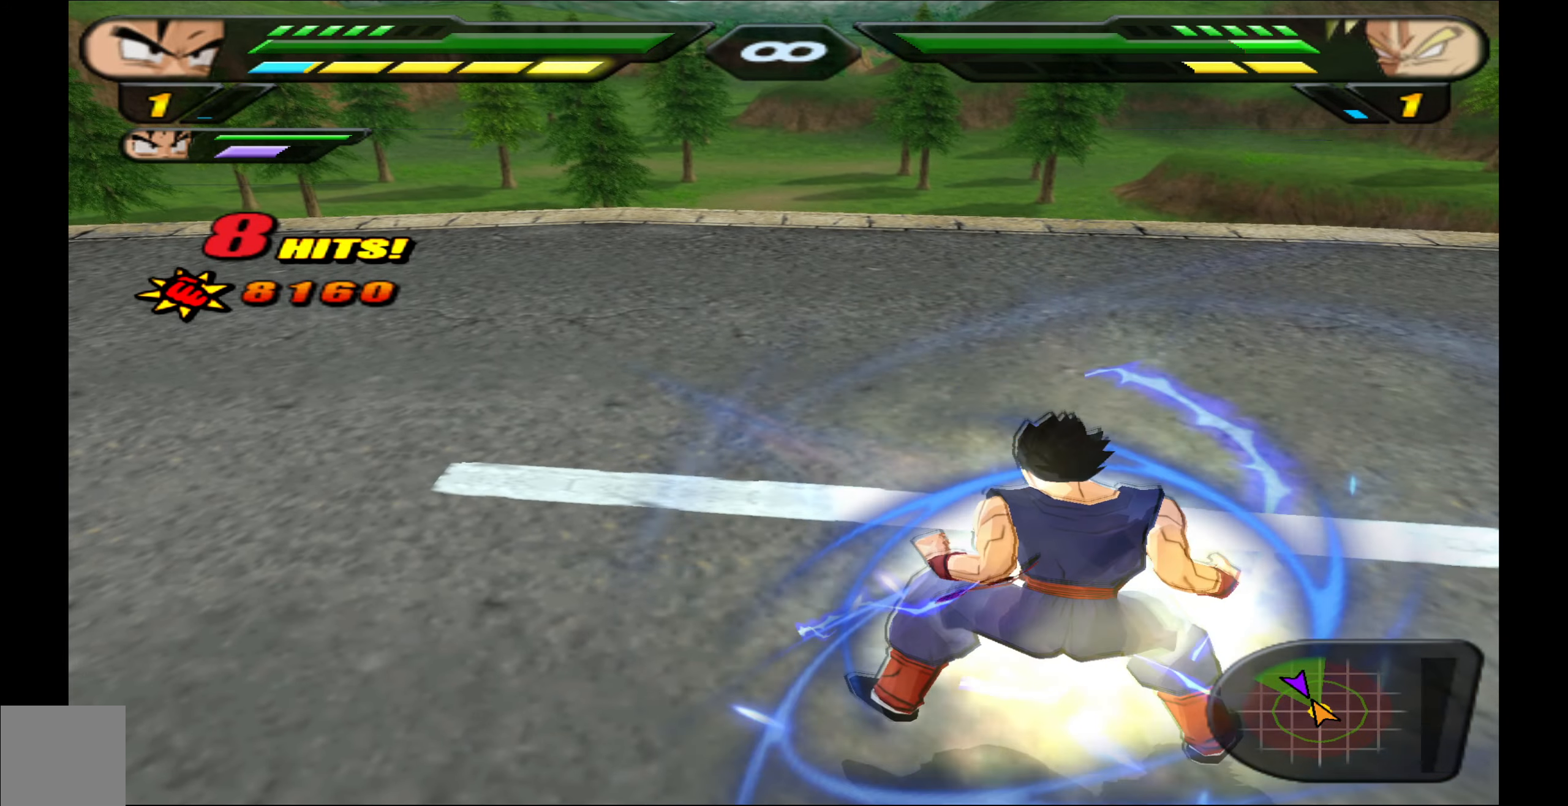
{"buttons": ["R2"], "events": []}
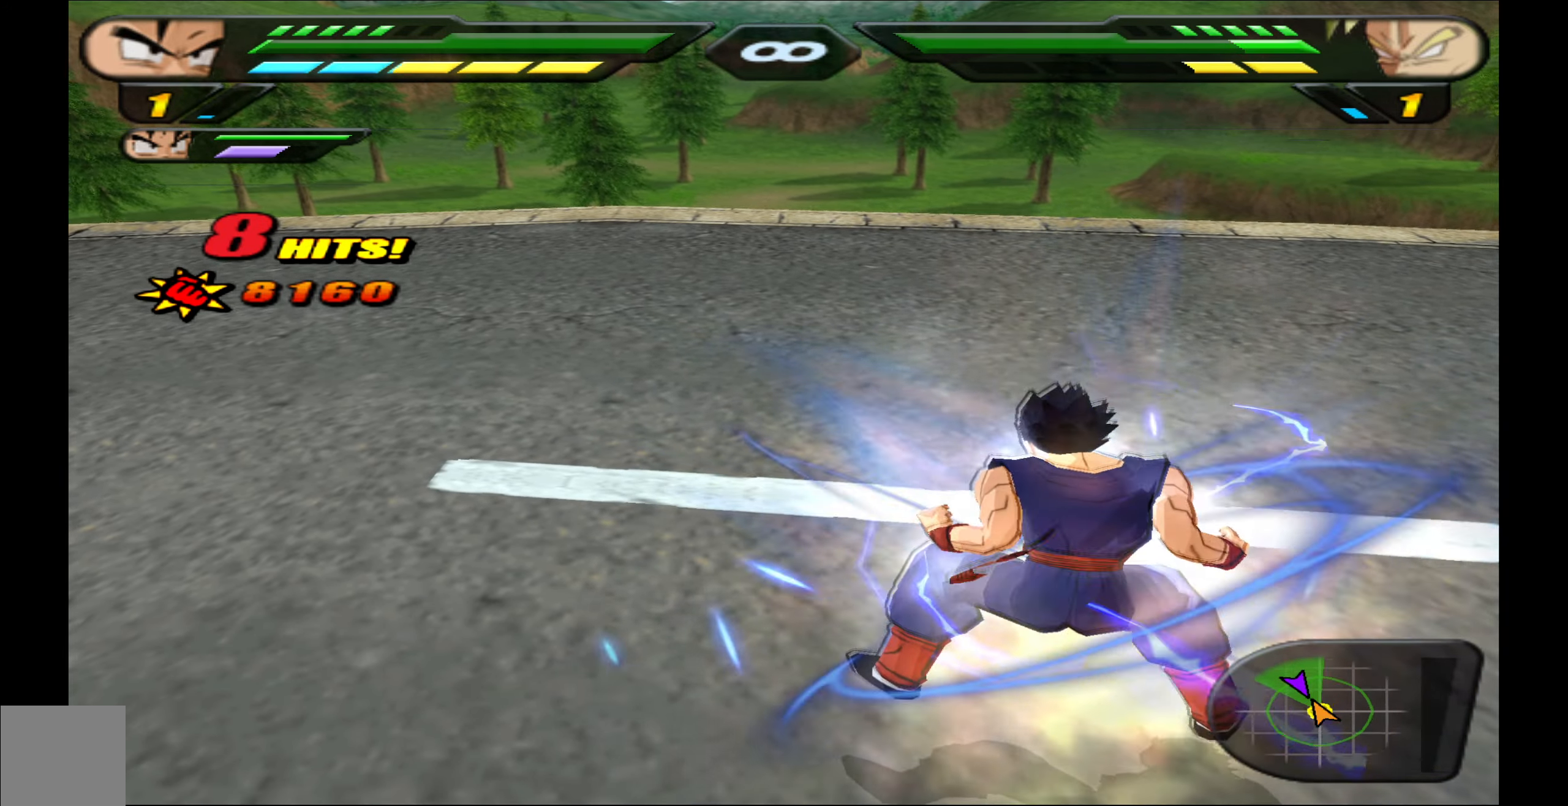
{"buttons": ["R2"], "events": []}
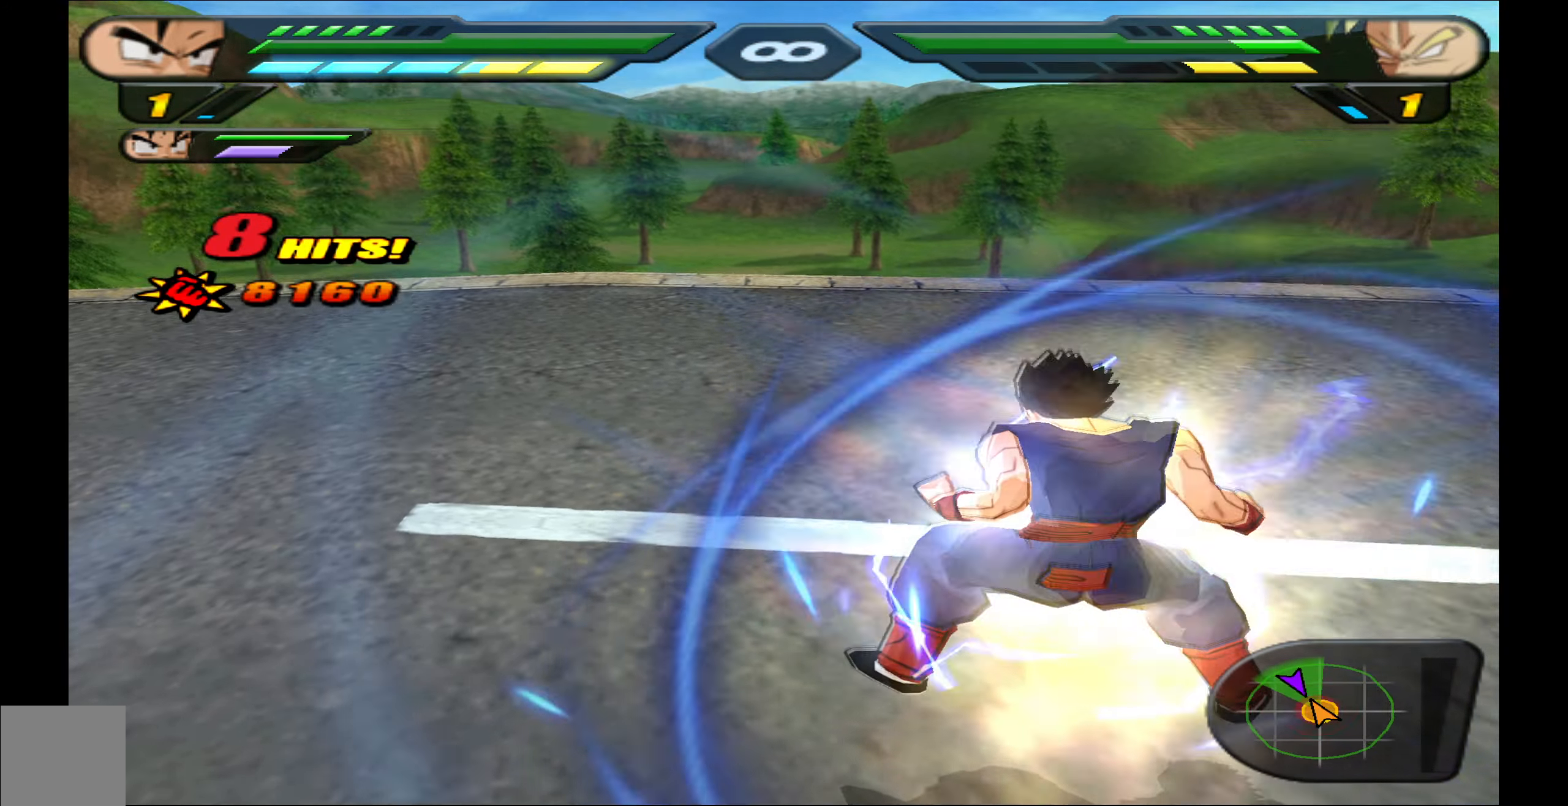
{"buttons": [], "events": [[317, "R2", "up"]]}
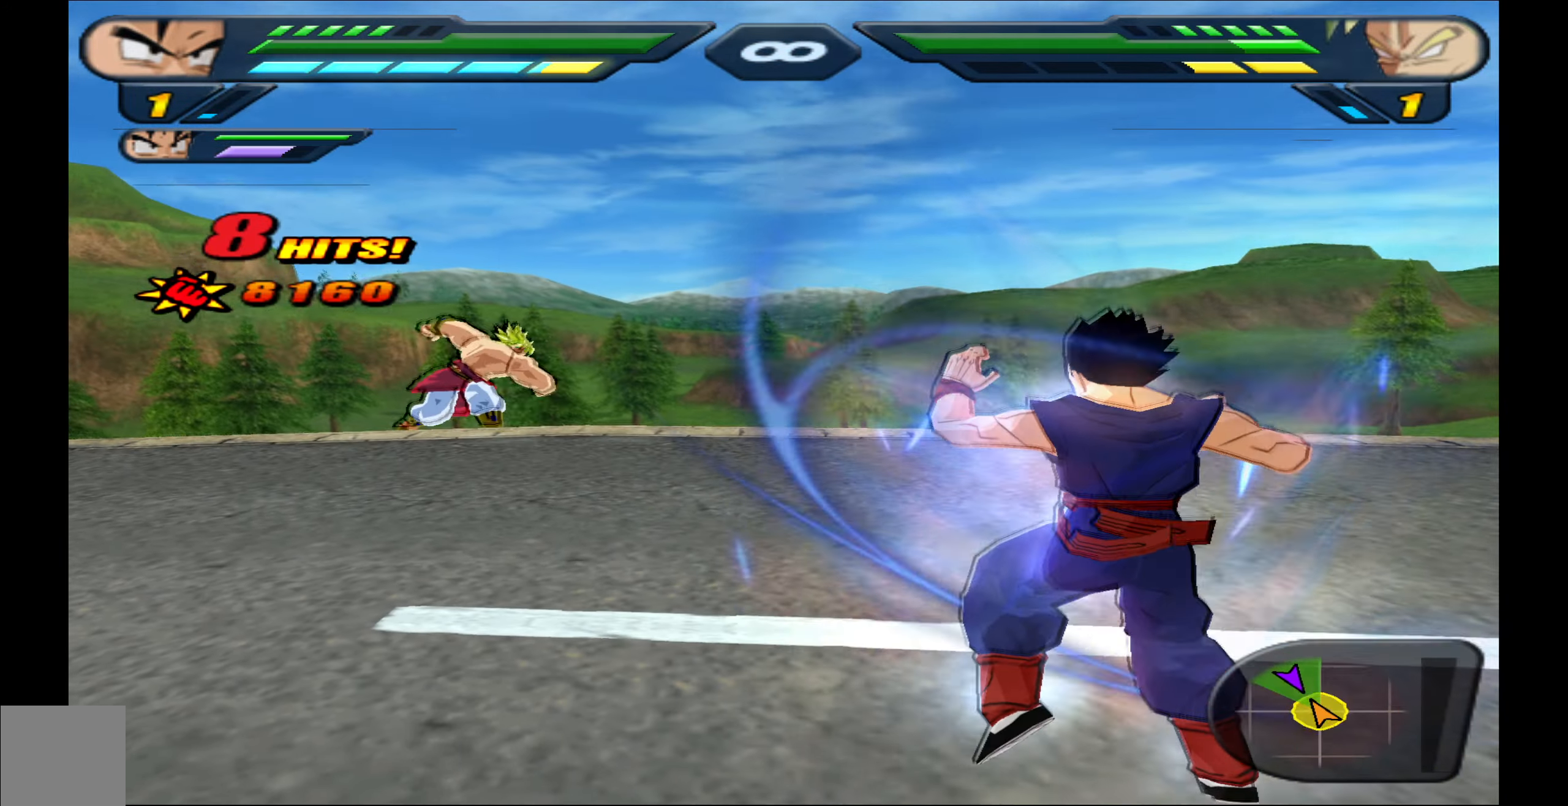
{"buttons": [], "events": [[33, "R3", "down"], [167, "R3", "up"]]}
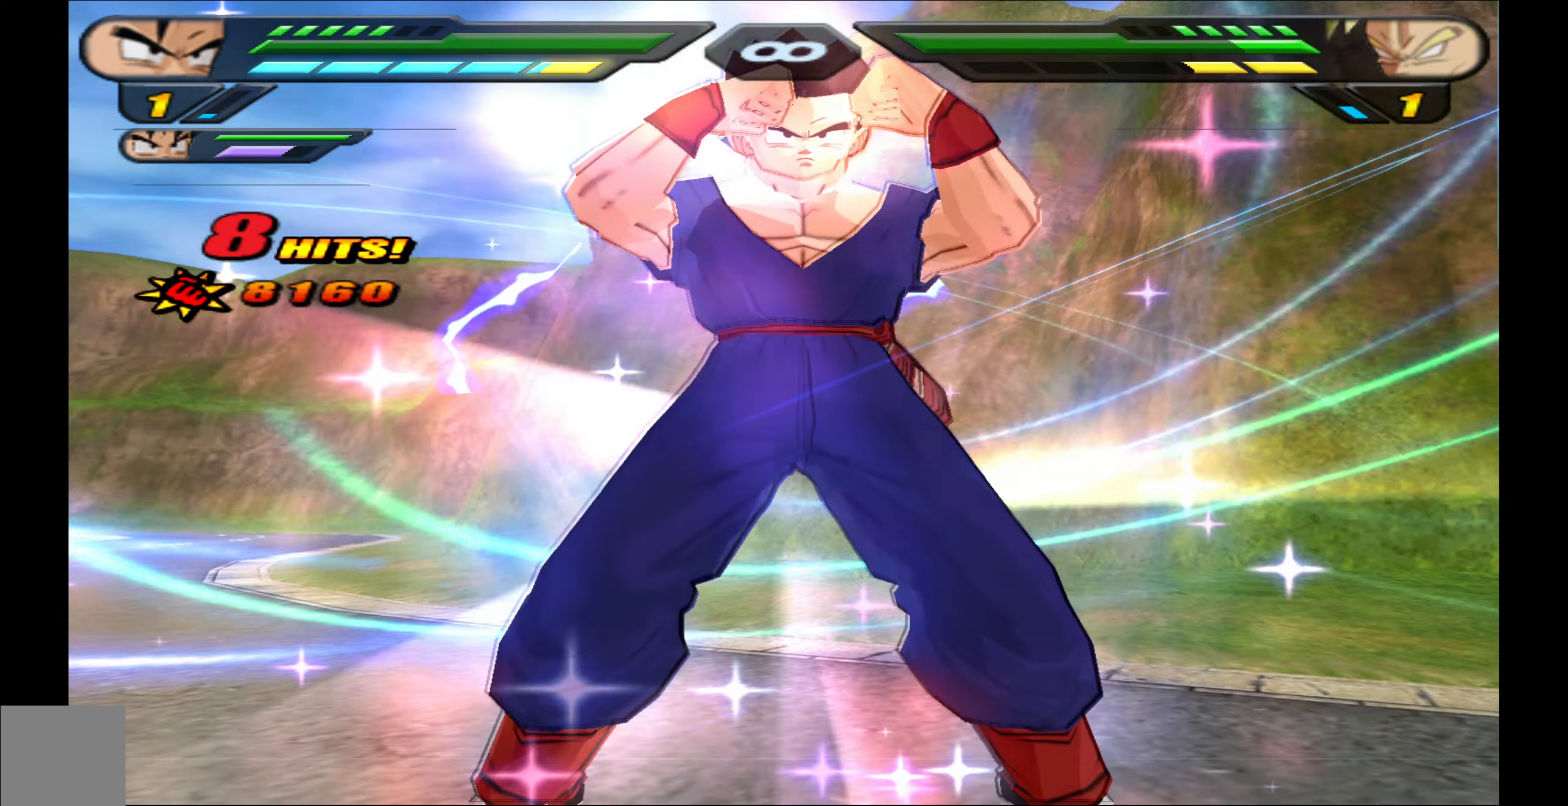
{"buttons": [], "events": []}
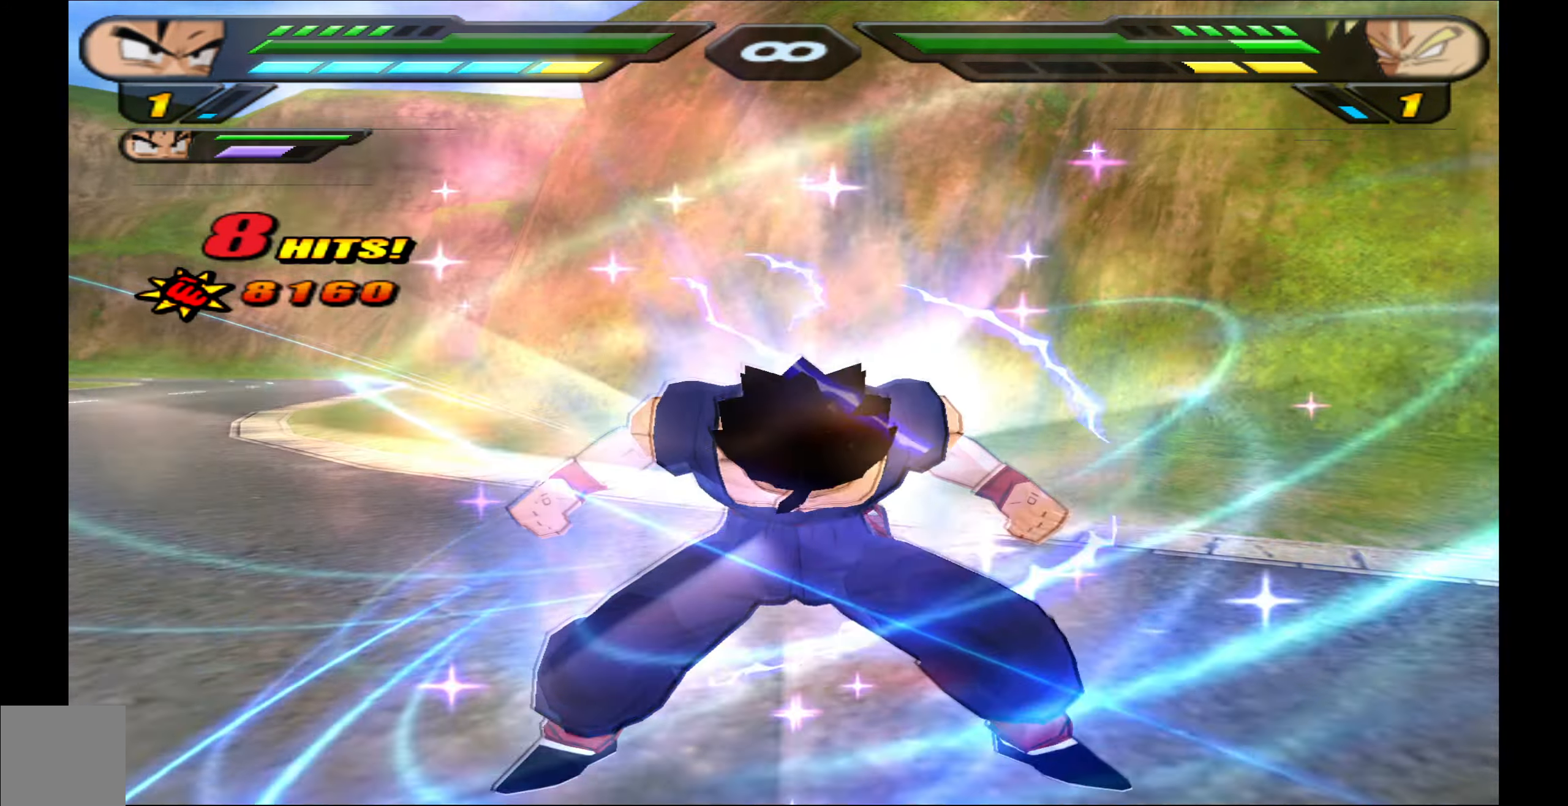
{"buttons": ["R2"], "events": [[150, "R2", "down"]]}
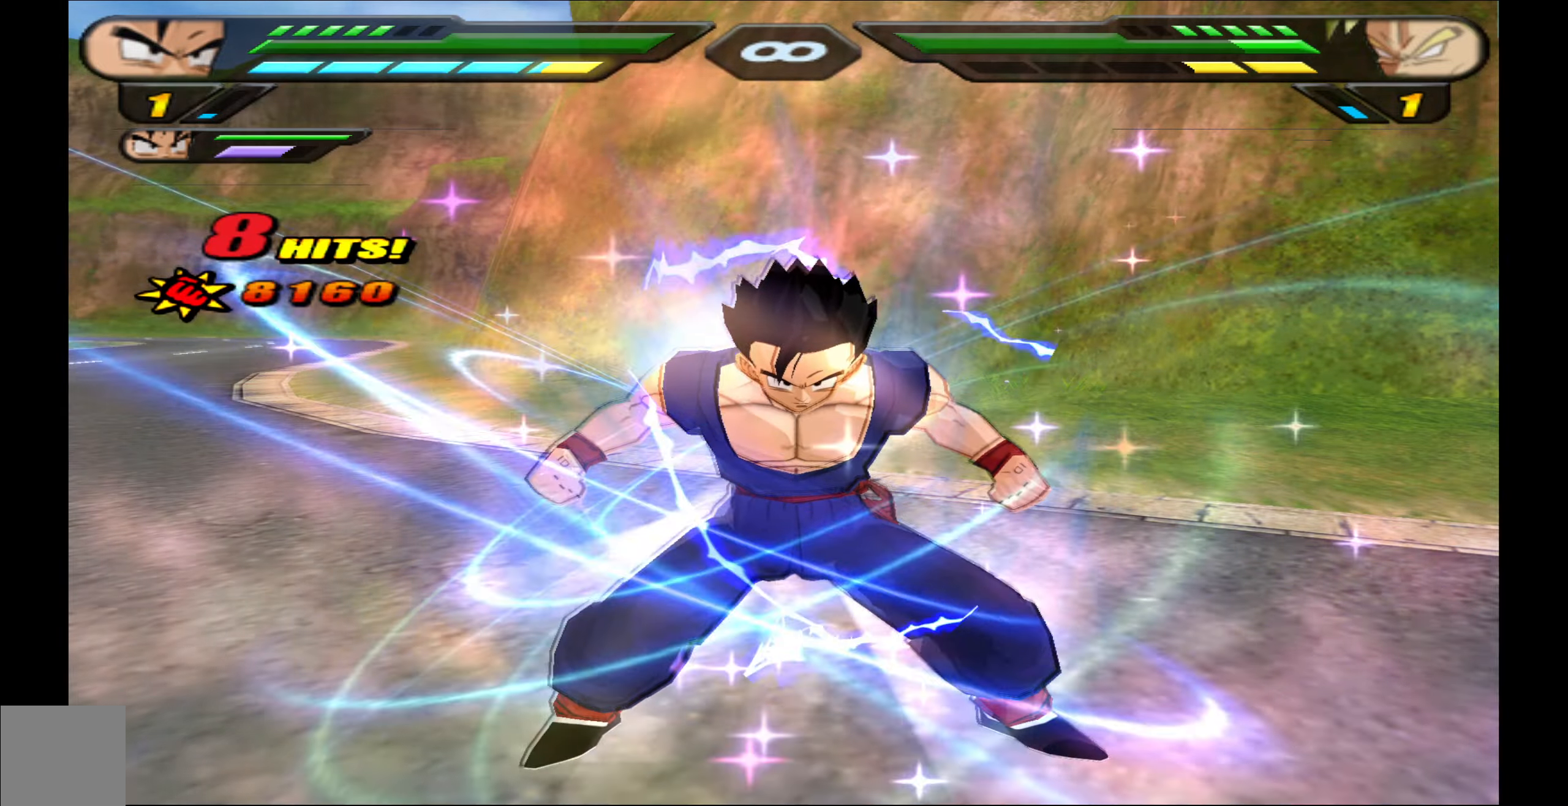
{"buttons": ["R2", "DPAD_UP"], "events": [[150, "DPAD_UP", "down"]]}
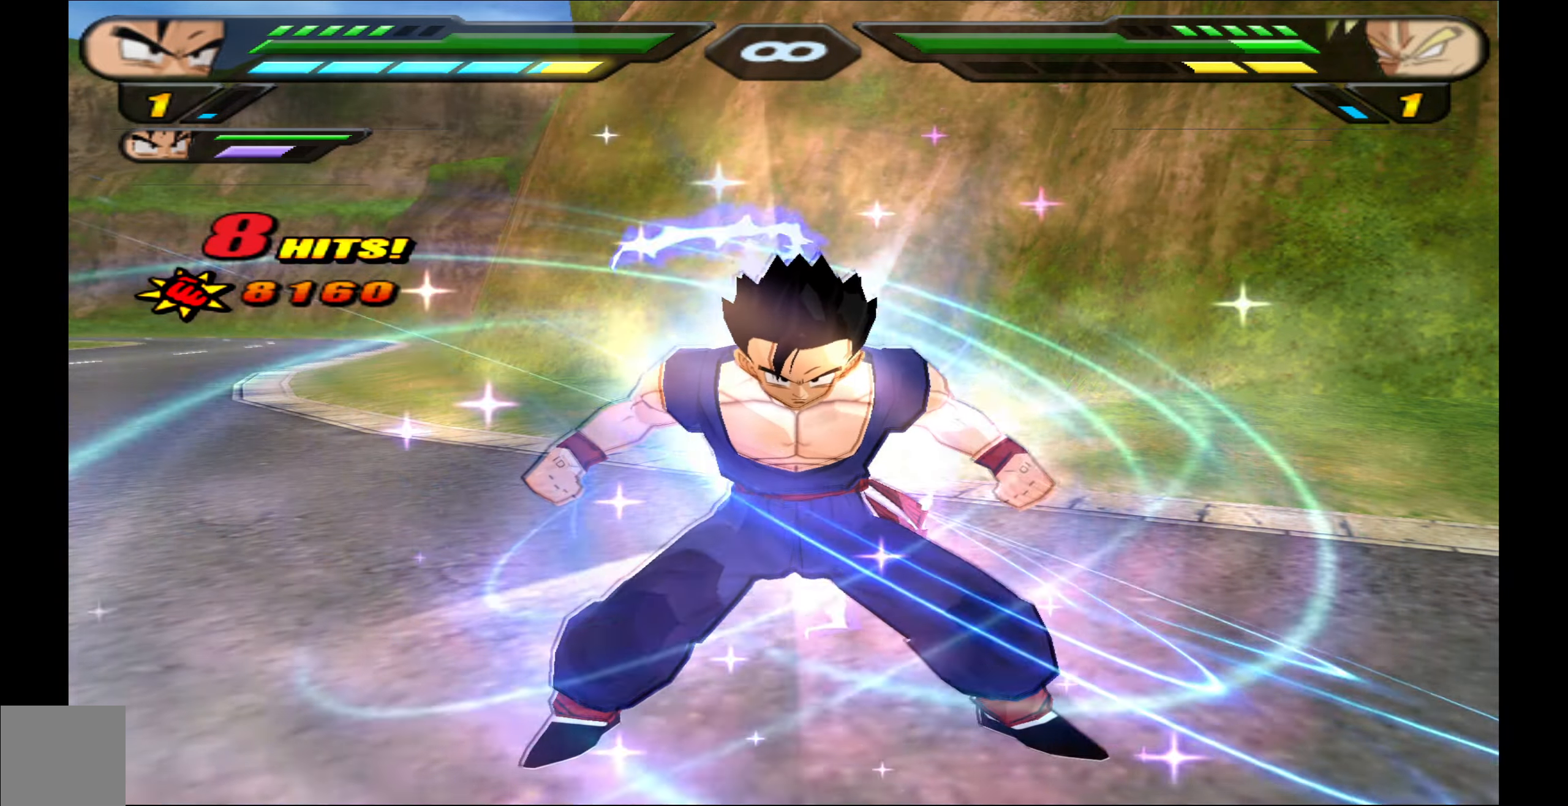
{"buttons": ["R2", "DPAD_UP"], "events": []}
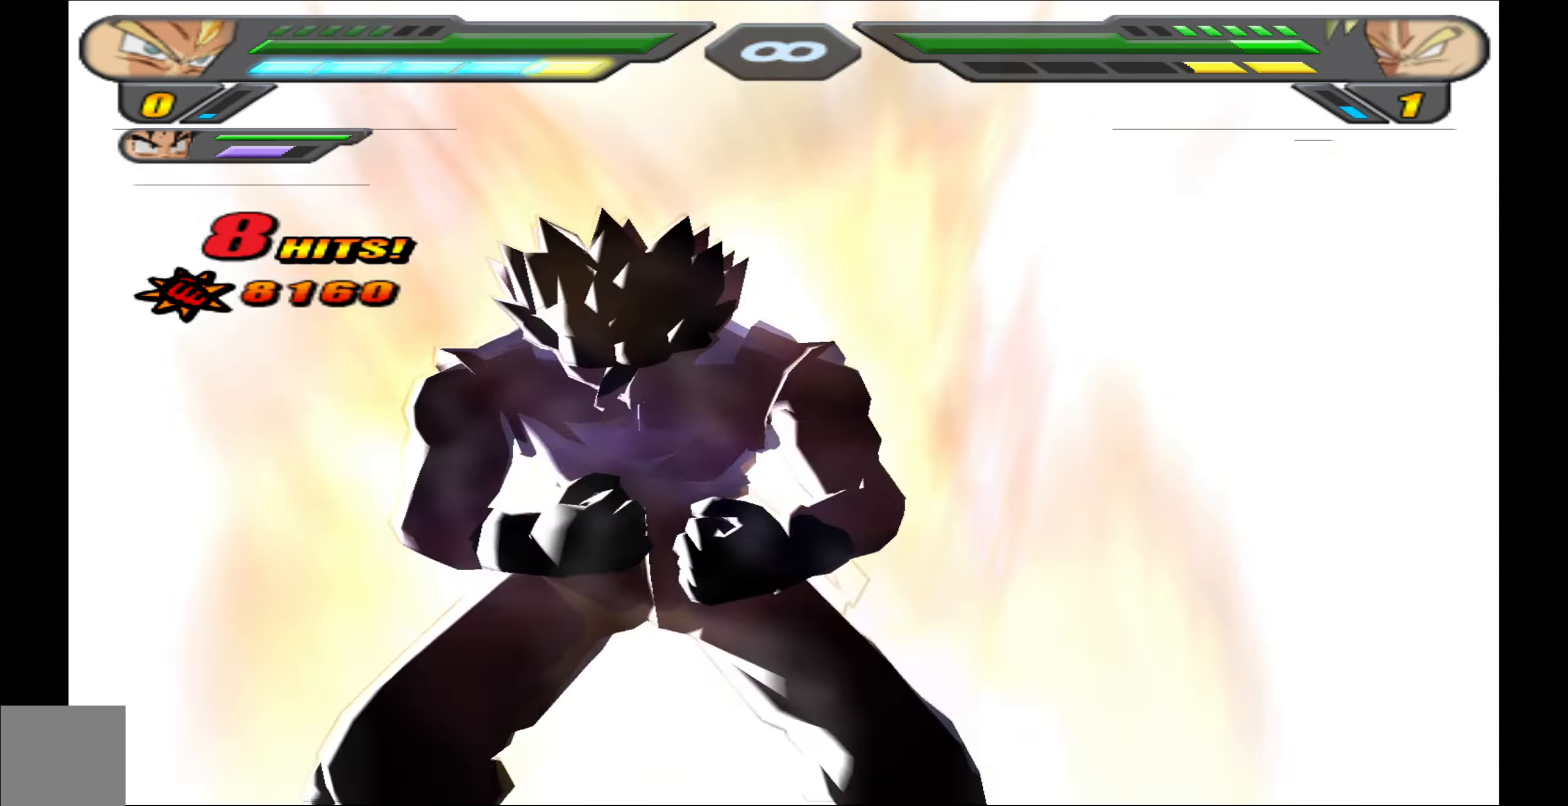
{"buttons": ["R2", "DPAD_UP"], "events": [[50, "DPAD_UP", "up"], [234, "DPAD_UP", "down"]]}
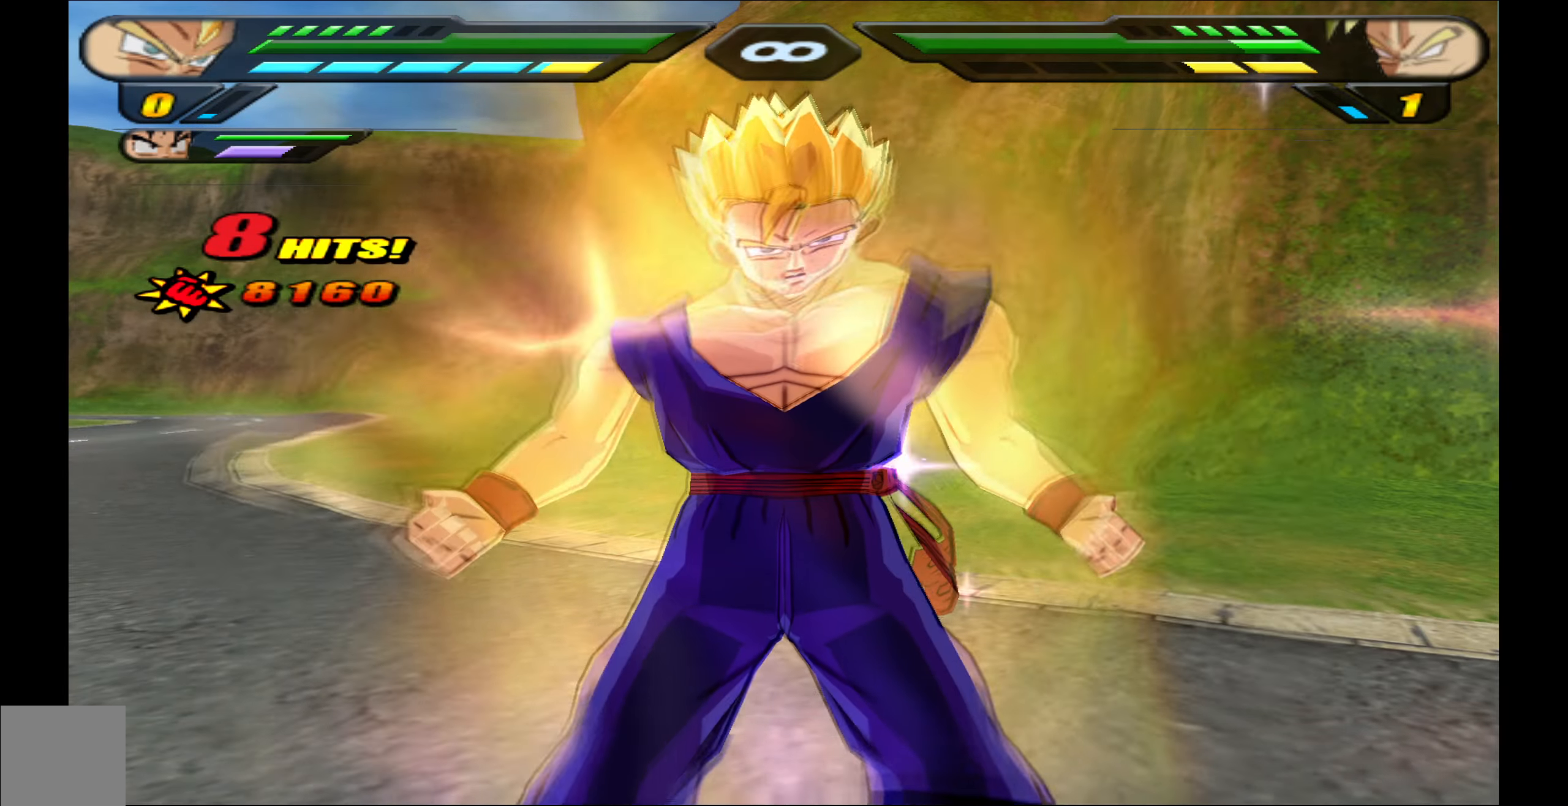
{"buttons": ["R2", "DPAD_UP"], "events": [[34, "Y", "down"], [117, "Y", "up"], [200, "Y", "down"], [267, "Y", "up"], [367, "Y", "down"], [450, "Y", "up"]]}
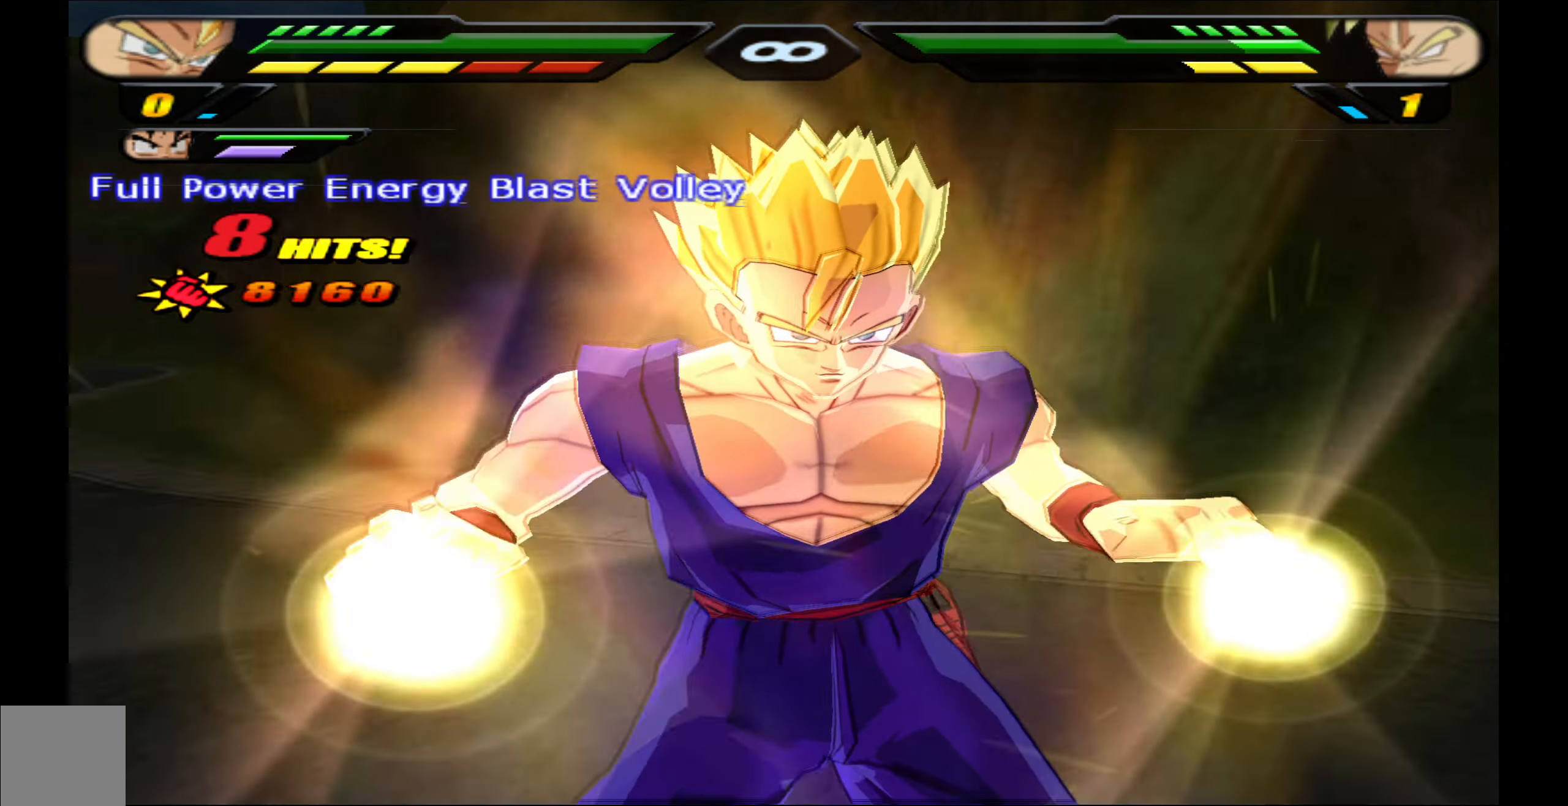
{"buttons": [], "events": [[34, "Y", "down"], [100, "Y", "up"], [200, "Y", "down"], [250, "DPAD_UP", "up"], [267, "Y", "up"], [367, "R2", "up"]]}
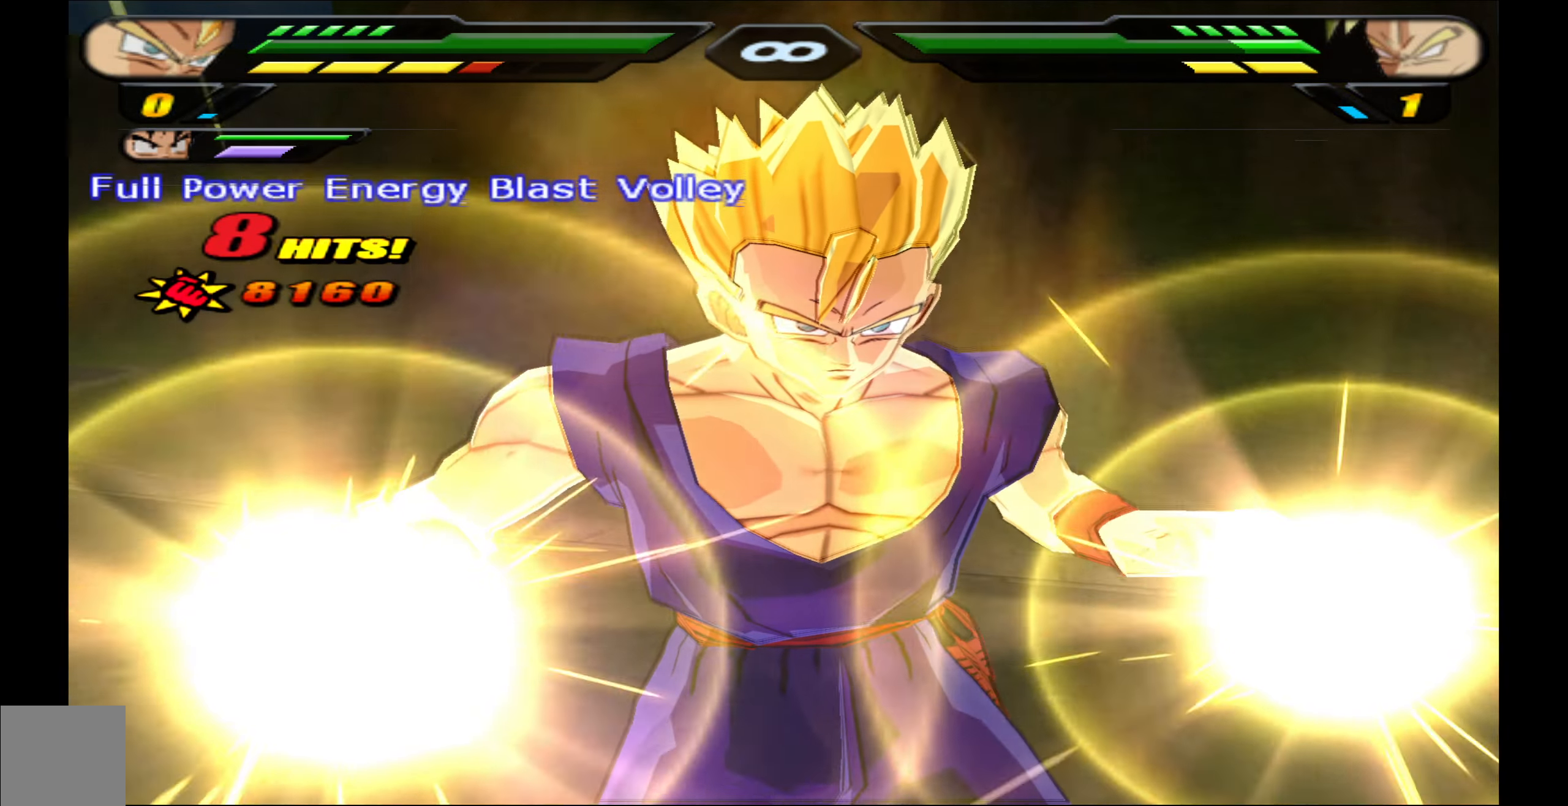
{"buttons": [], "events": []}
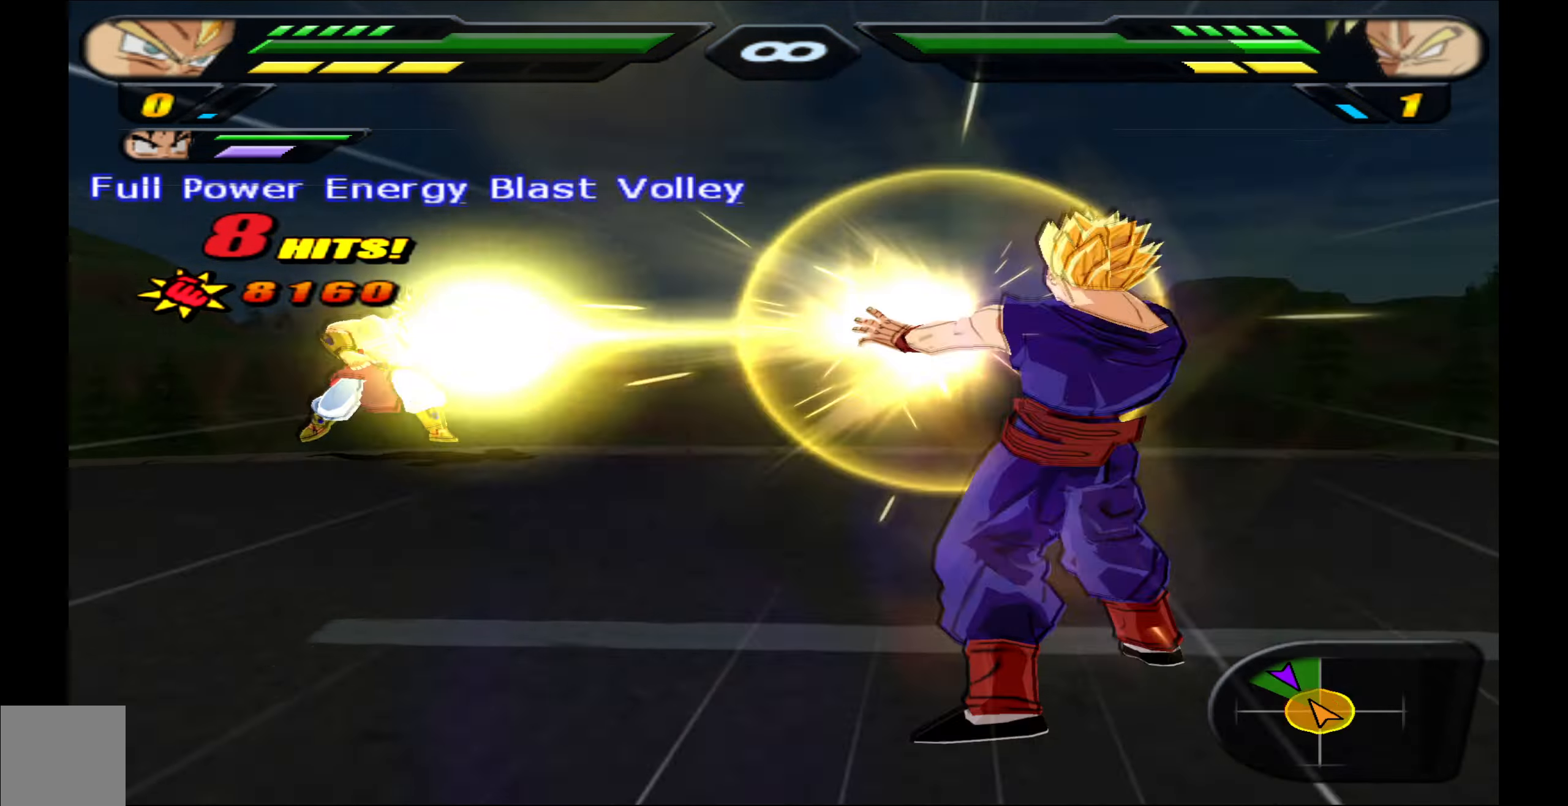
{"buttons": [], "events": []}
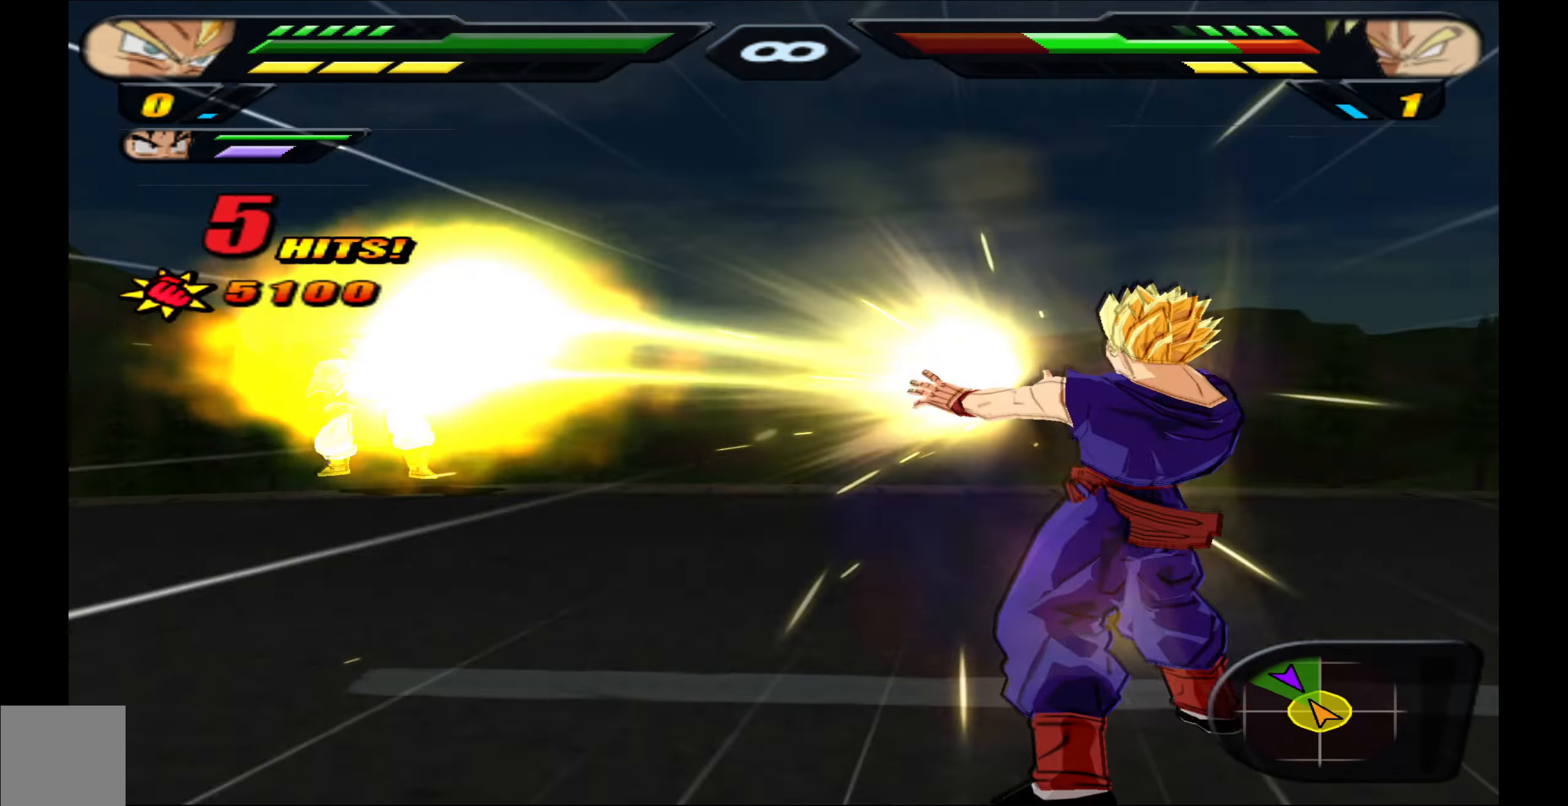
{"buttons": [], "events": [[400, "B", "down"], [483, "B", "up"]]}
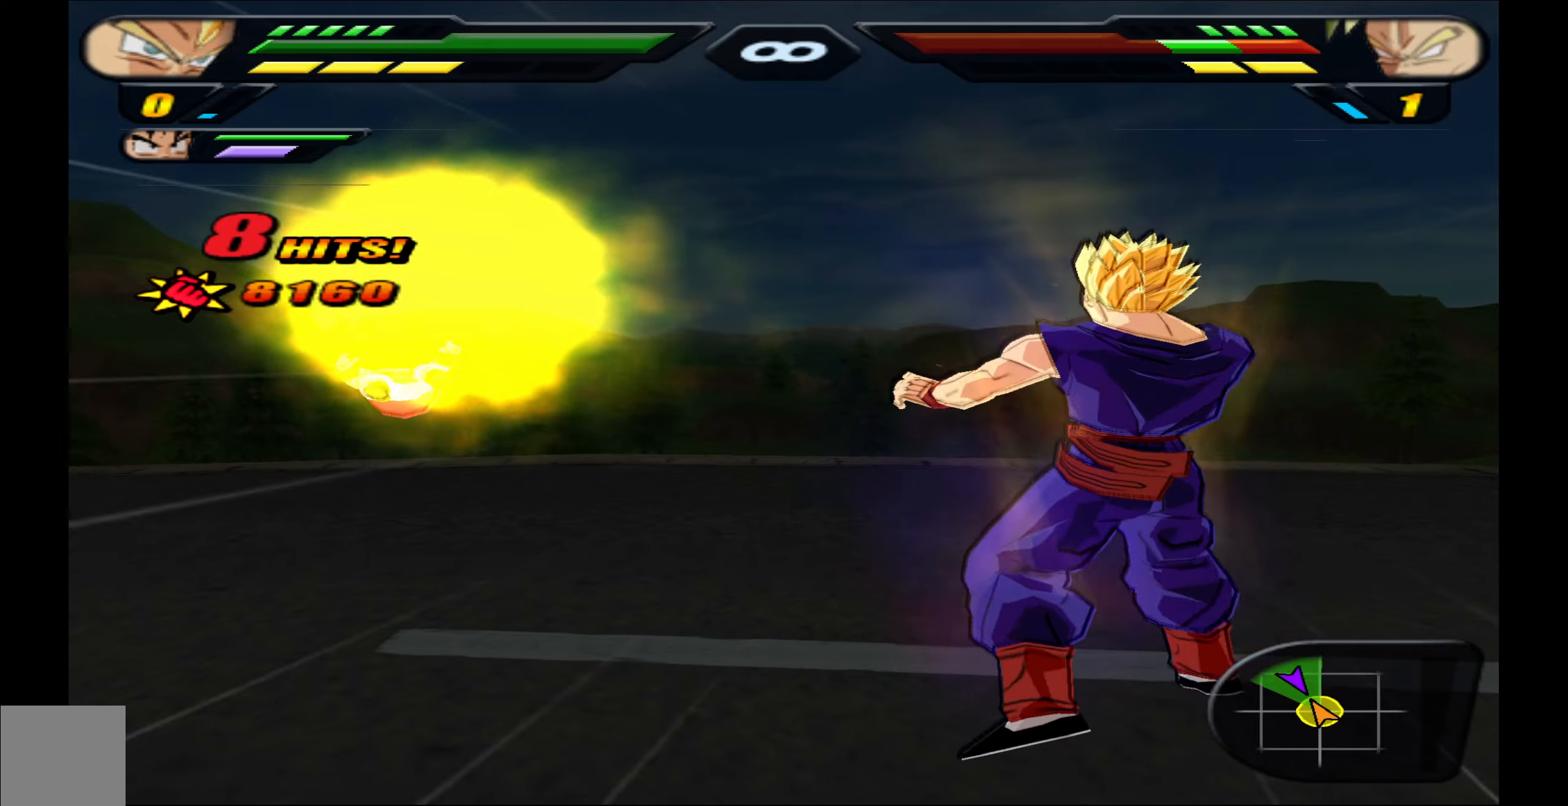
{"buttons": ["R2"], "events": [[50, "B", "down"], [133, "B", "up"], [150, "R2", "down"]]}
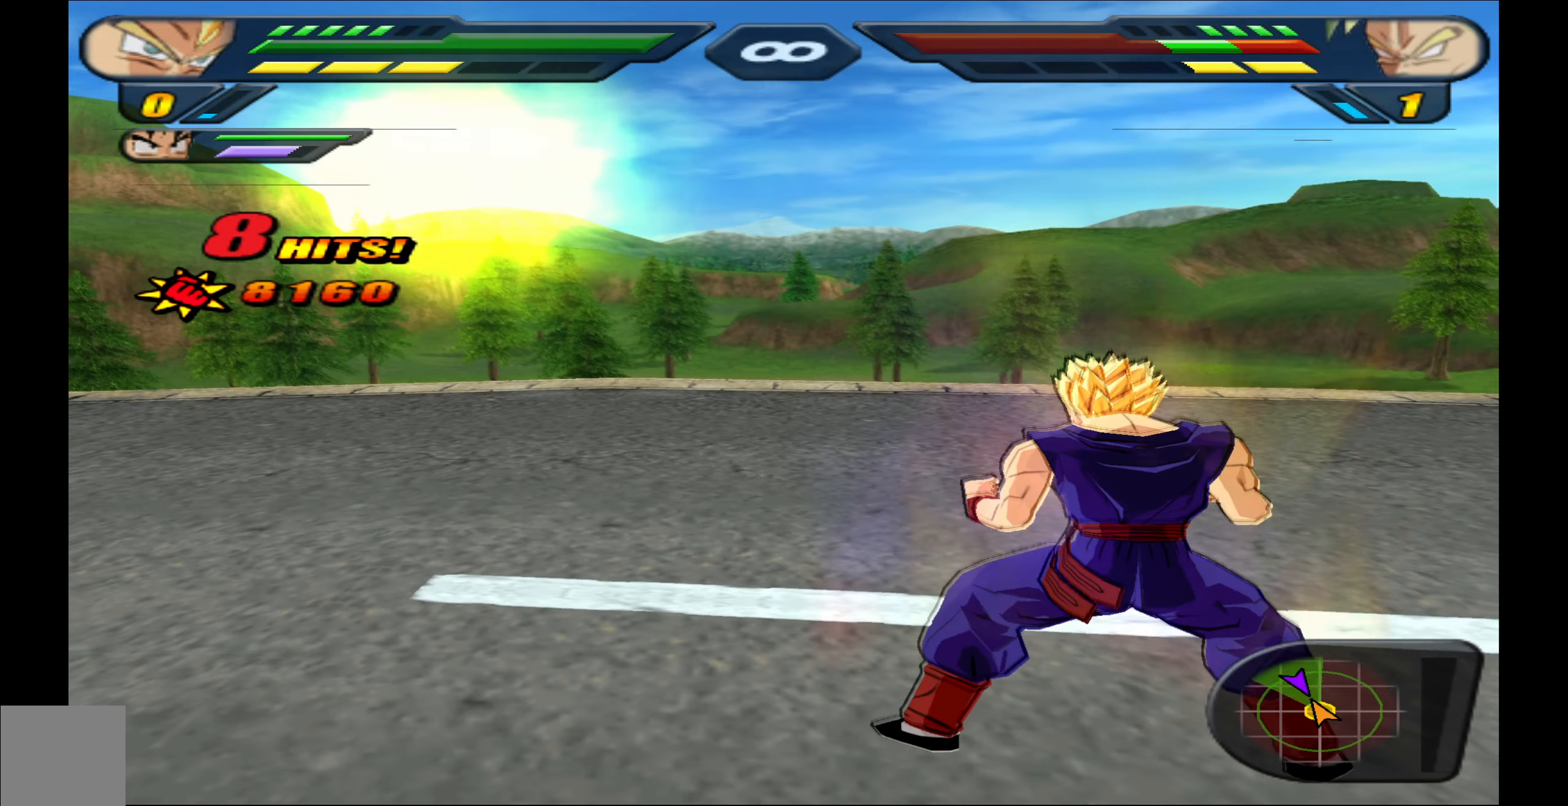
{"buttons": ["R2"], "events": []}
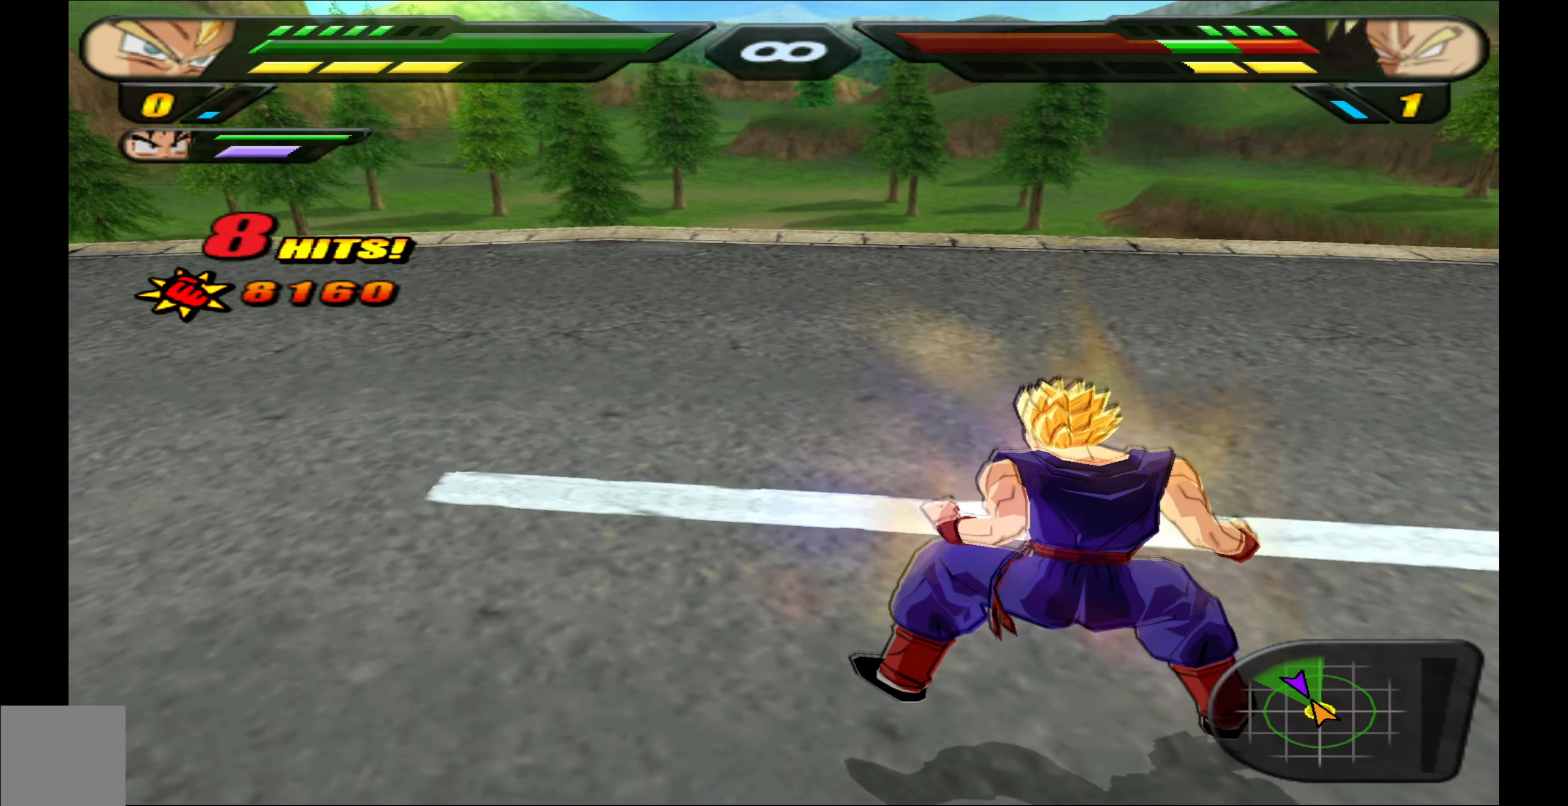
{"buttons": ["R2"], "events": []}